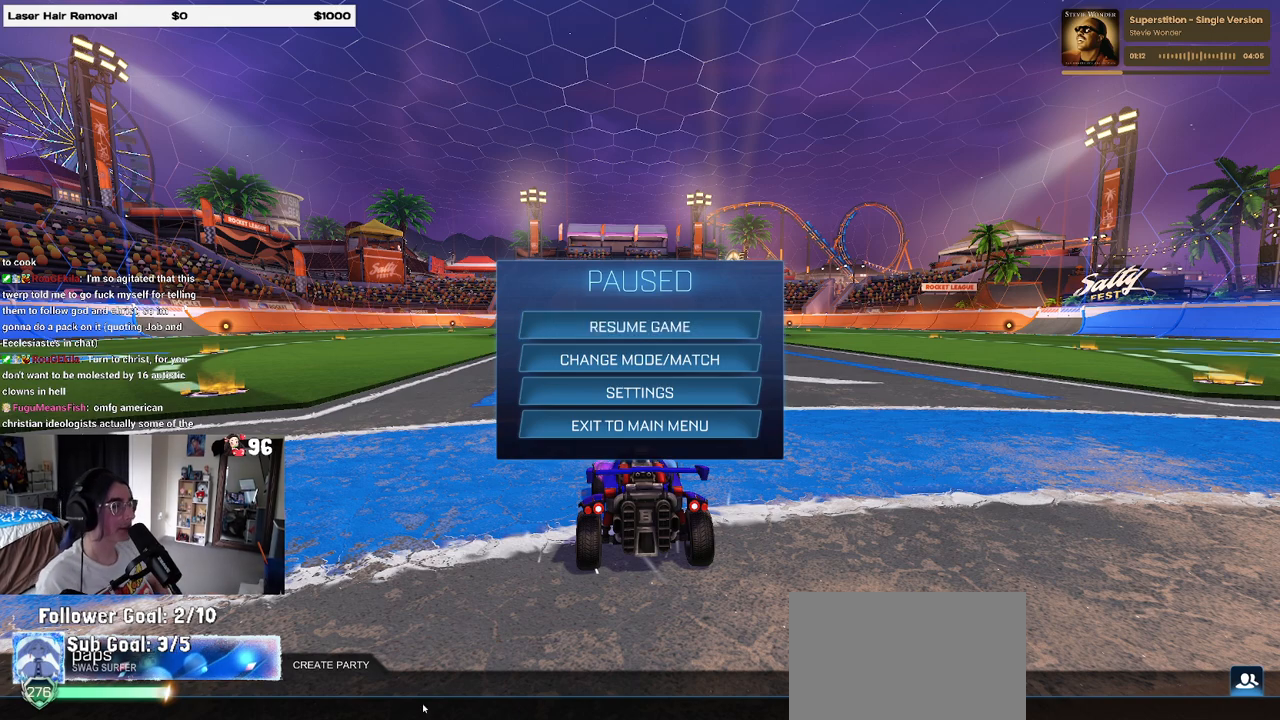
Gameplay with a controller (PlayStation layout); each line is a JSON object with the inputs held at the frame after it. "events" lists button and stick changes between this image and that frame as [ms after this image, input, new state], when the widget could be followed in between.
{"buttons": [], "left_stick": "center", "right_stick": "center", "events": [[383, "CIRCLE", "down"], [467, "CIRCLE", "up"]]}
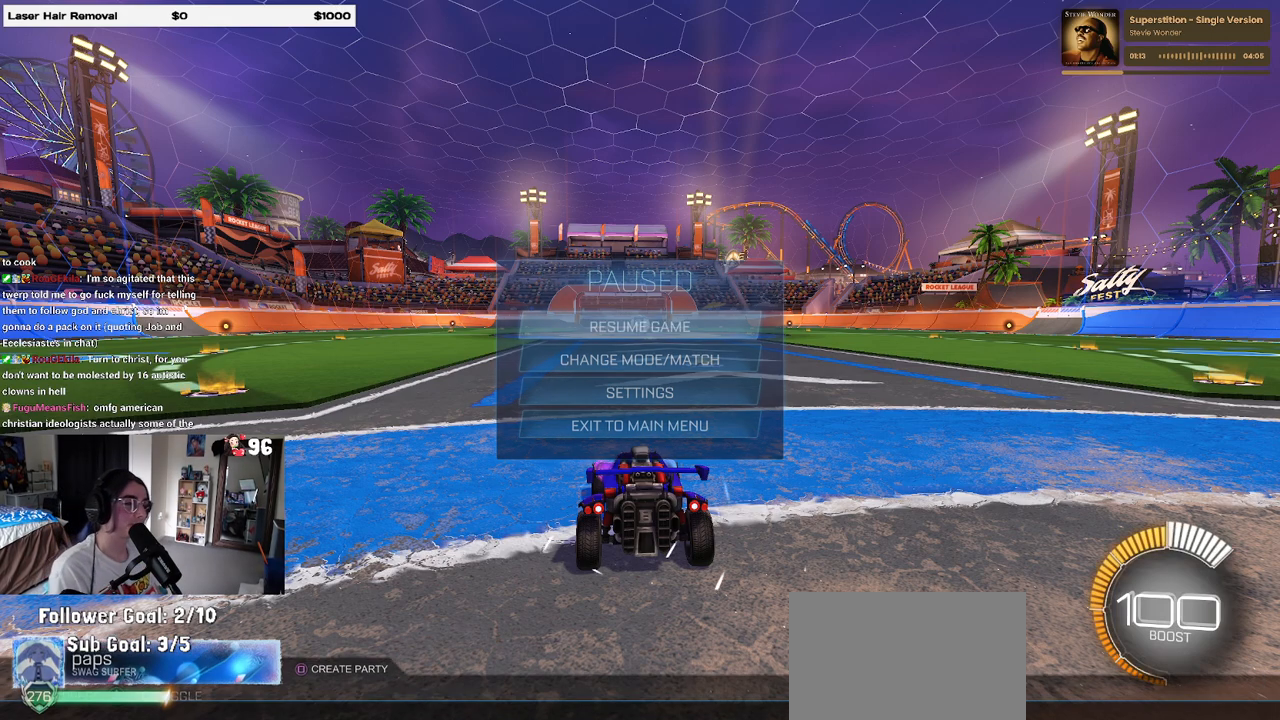
{"buttons": [], "left_stick": "center", "right_stick": "center", "events": [[350, "START", "down"], [483, "START", "up"]]}
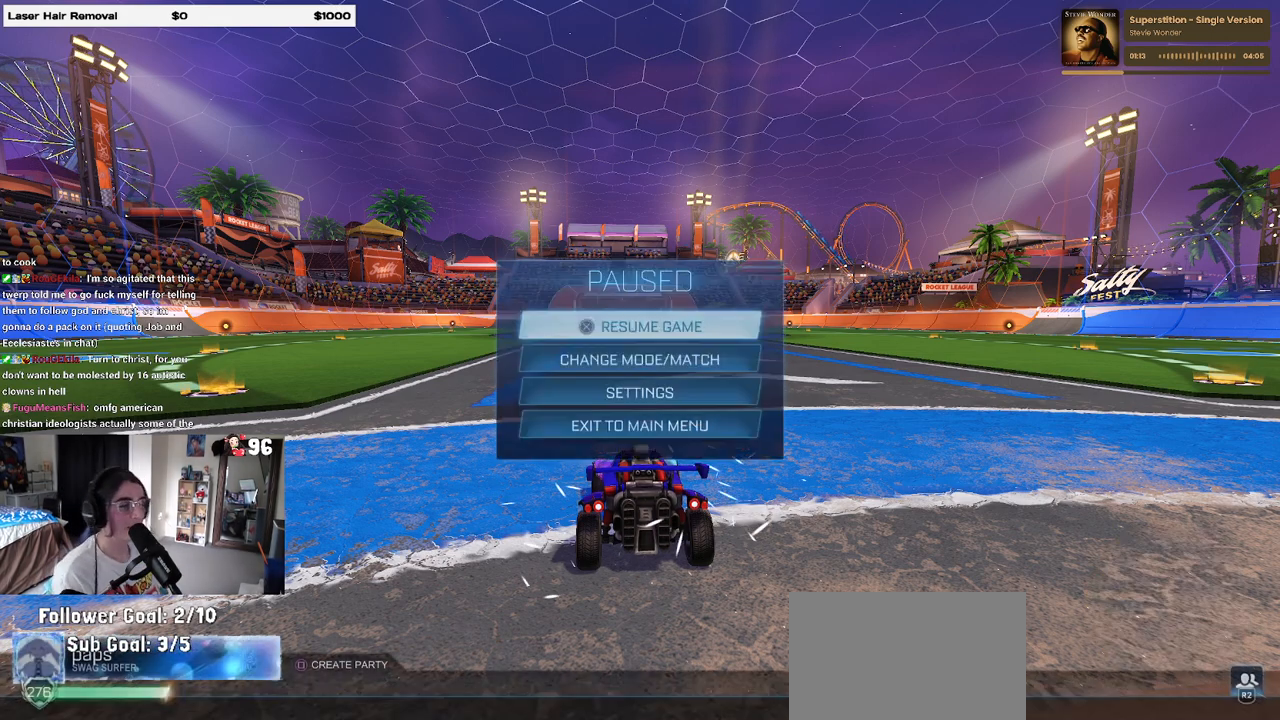
{"buttons": [], "left_stick": "center", "right_stick": "center", "events": [[83, "DPAD_DOWN", "down"], [167, "DPAD_DOWN", "up"], [183, "CROSS", "down"], [317, "CROSS", "up"]]}
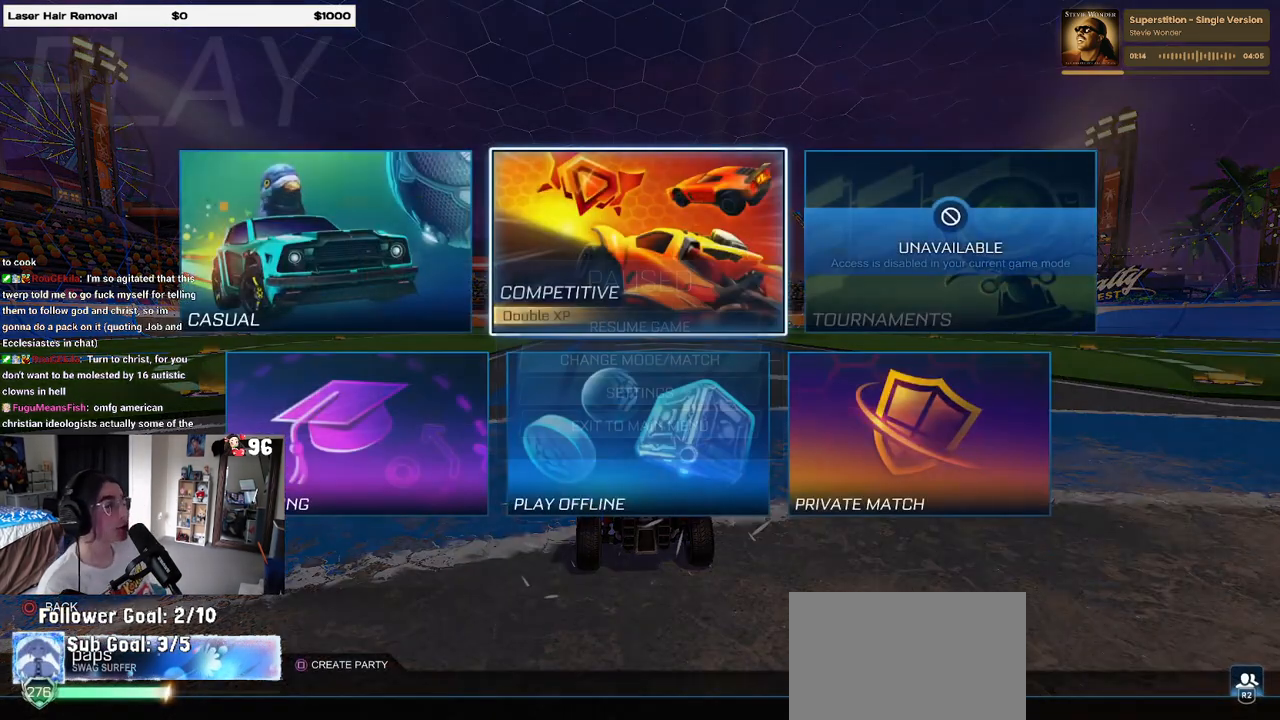
{"buttons": [], "left_stick": "center", "right_stick": "center", "events": [[300, "DPAD_UP", "down"], [450, "DPAD_UP", "up"]]}
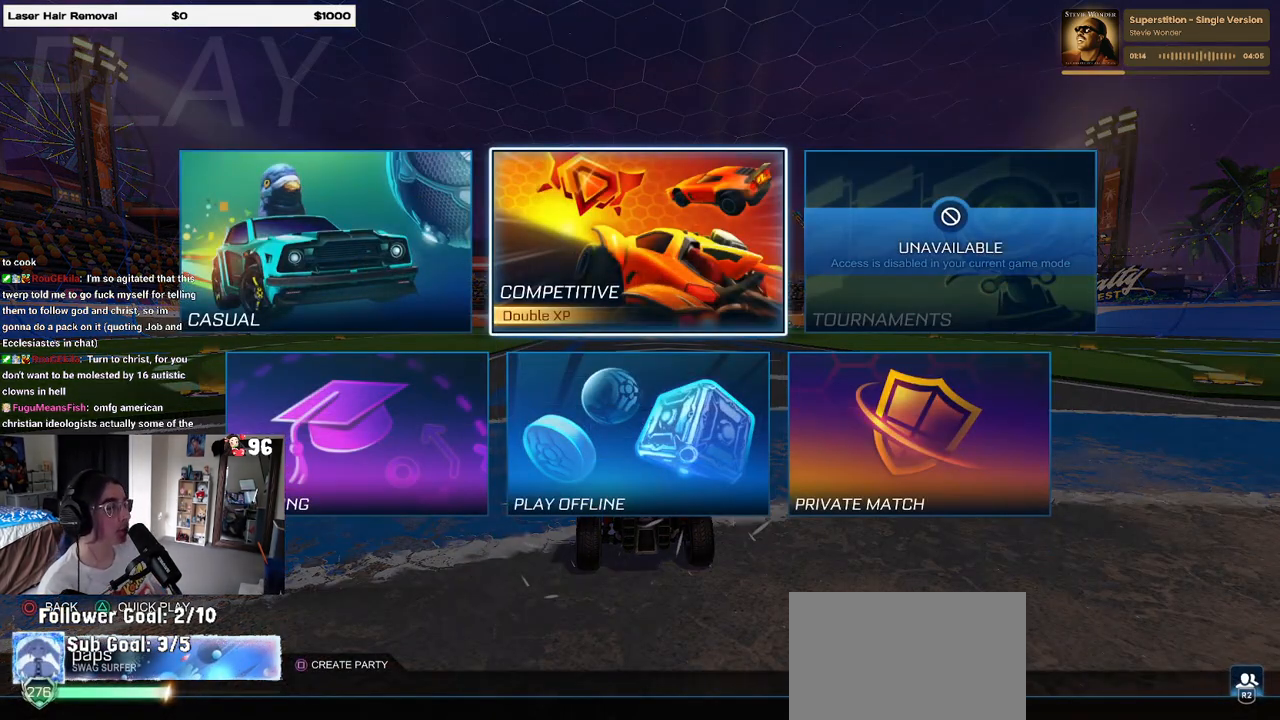
{"buttons": [], "left_stick": "center", "right_stick": "center", "events": [[200, "CROSS", "down"], [350, "CROSS", "up"]]}
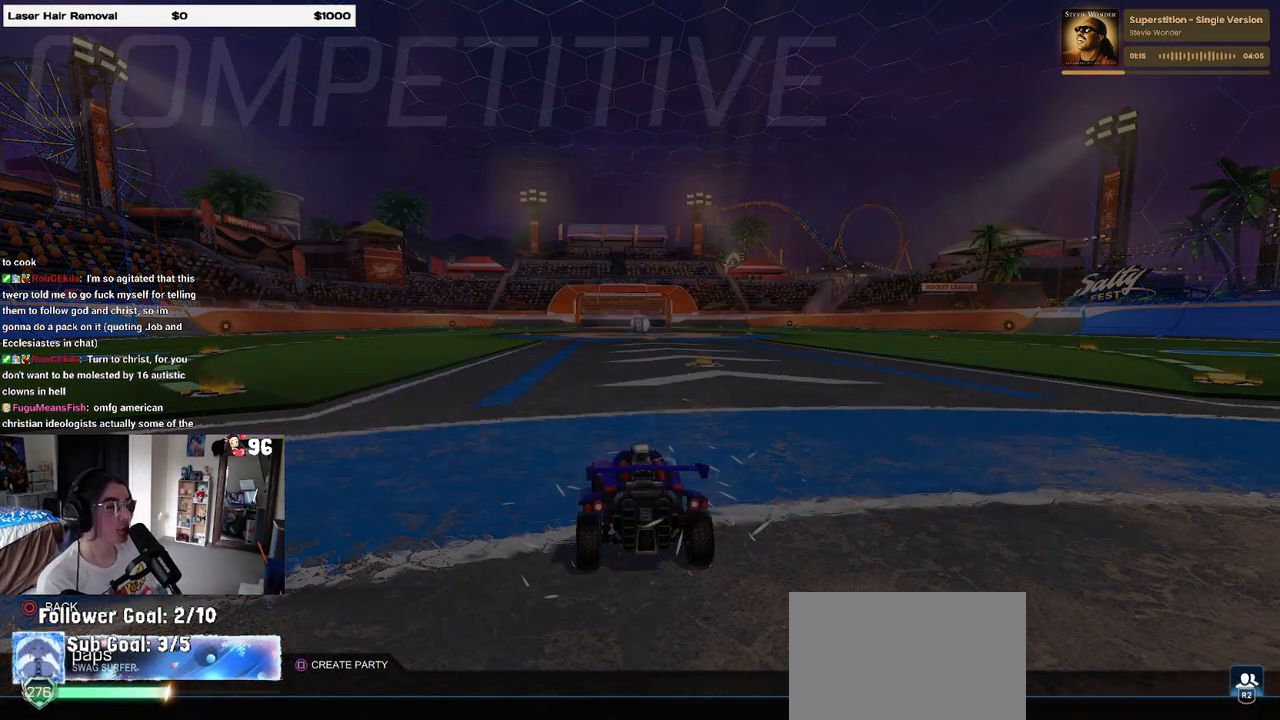
{"buttons": [], "left_stick": "center", "right_stick": "center", "events": []}
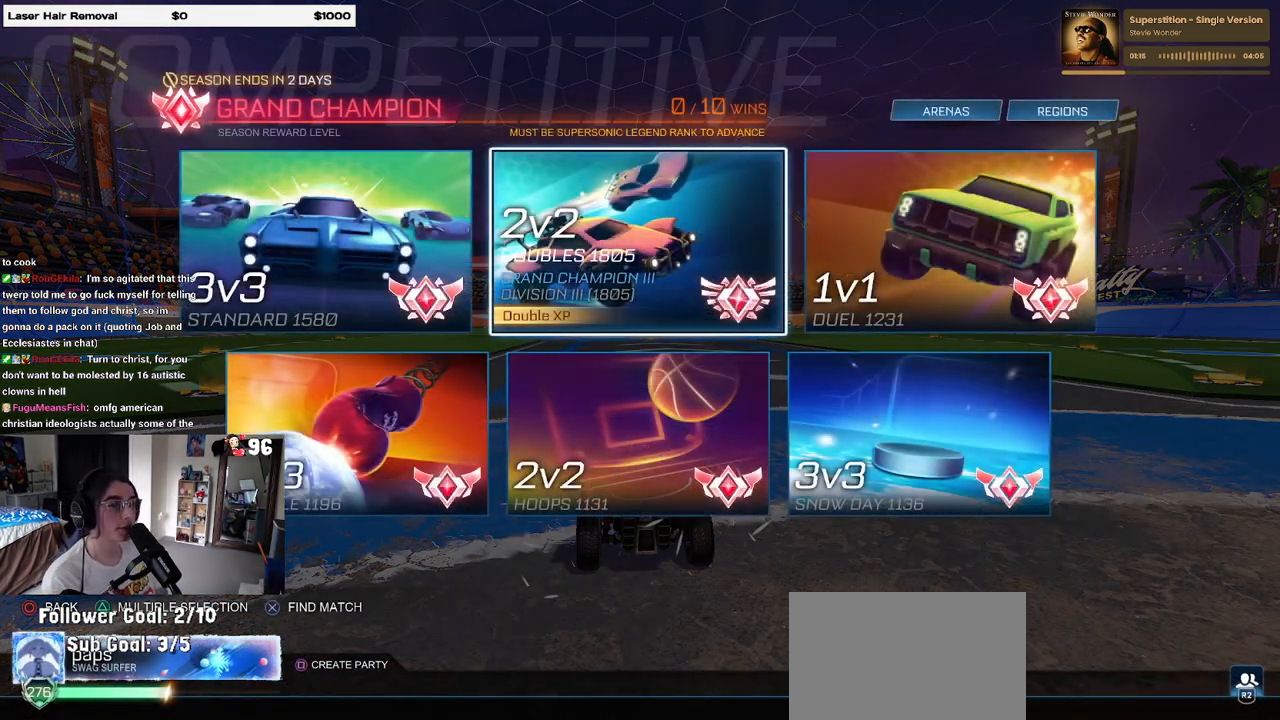
{"buttons": [], "left_stick": "center", "right_stick": "center", "events": []}
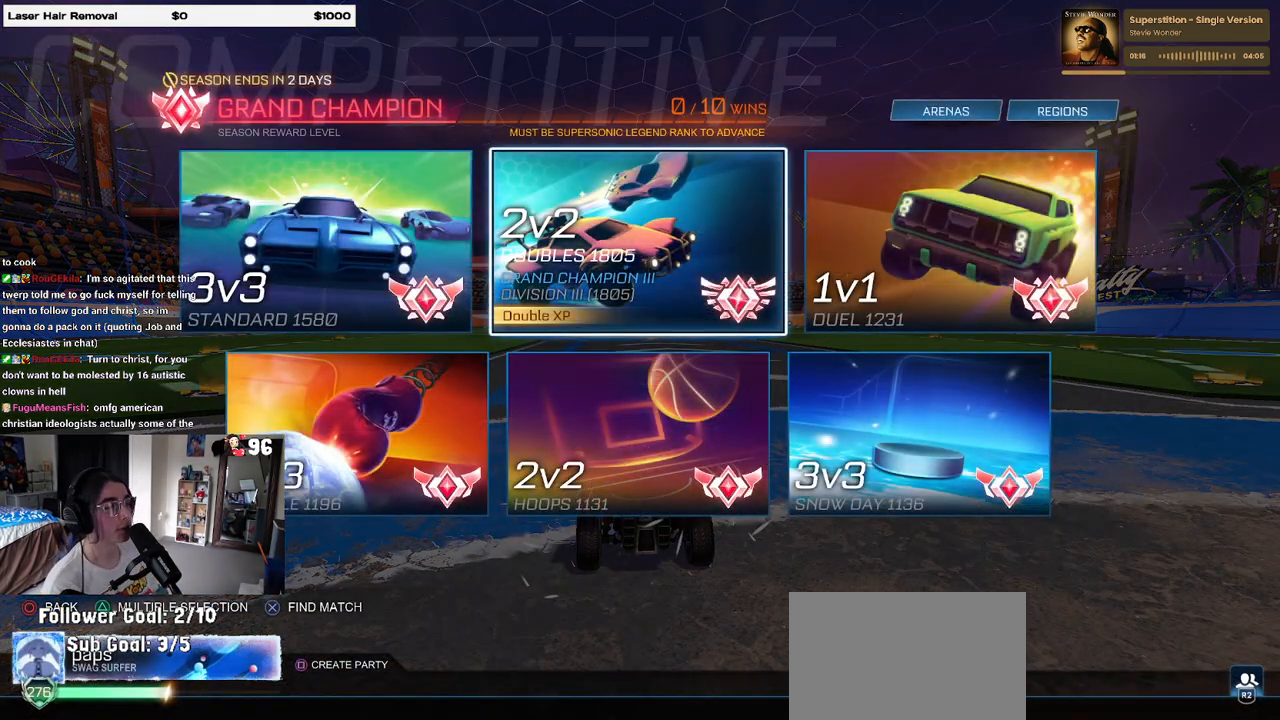
{"buttons": [], "left_stick": "center", "right_stick": "center", "events": []}
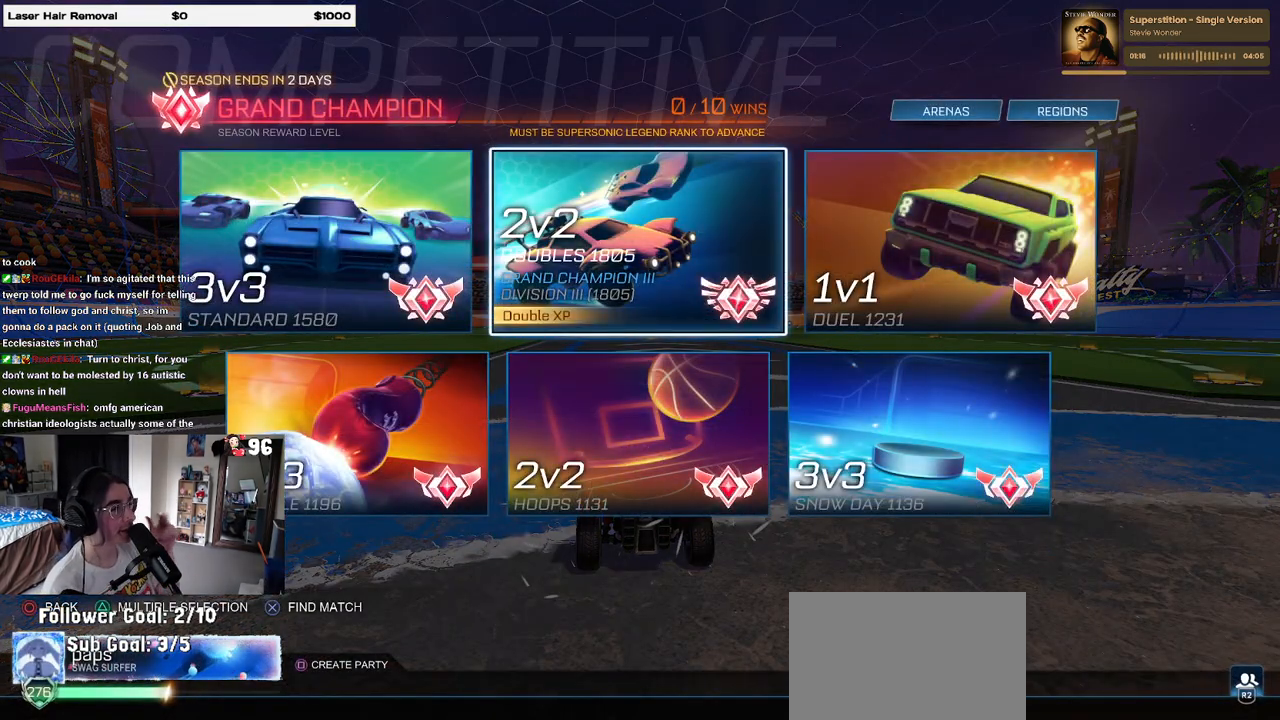
{"buttons": [], "left_stick": "center", "right_stick": "center", "events": []}
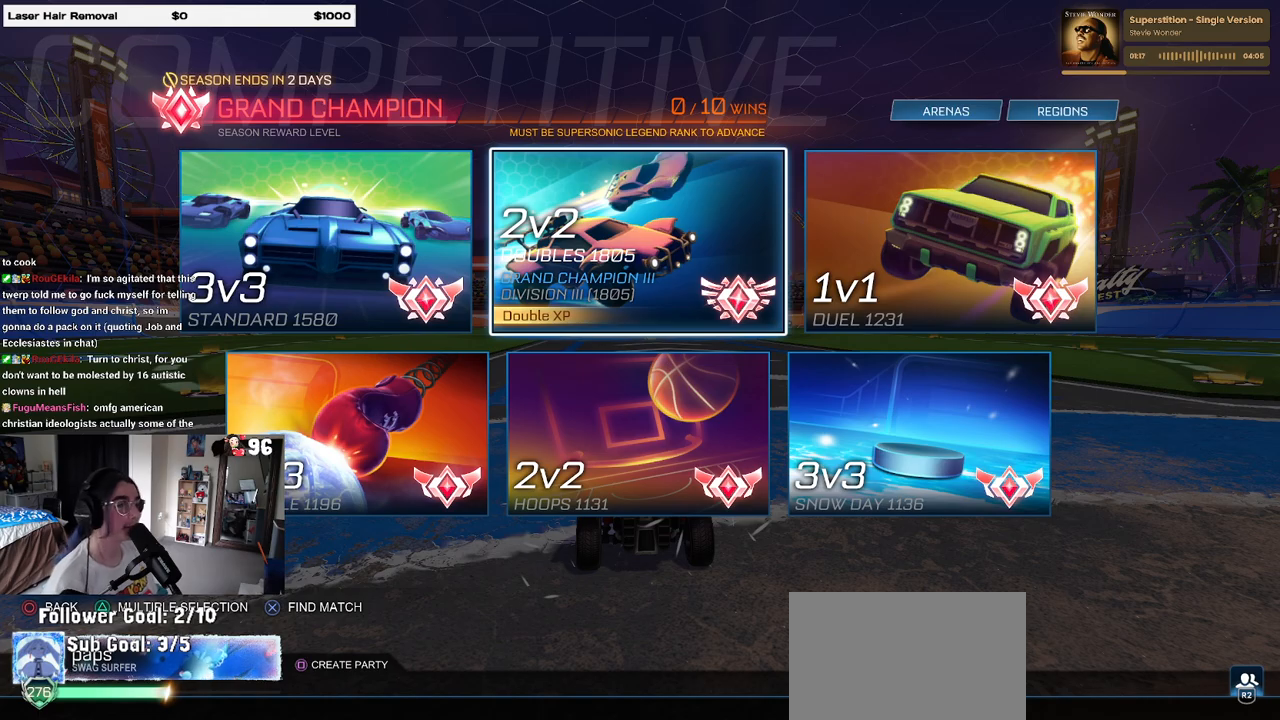
{"buttons": [], "left_stick": "center", "right_stick": "center", "events": []}
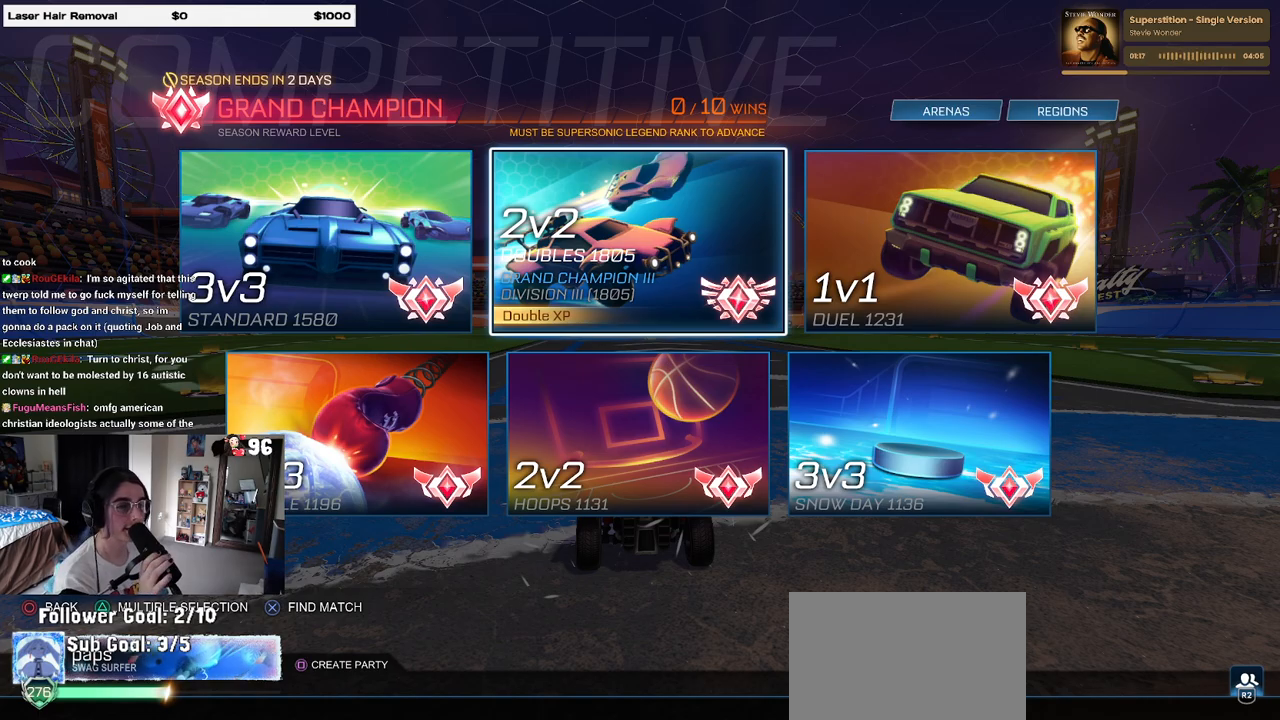
{"buttons": [], "left_stick": "center", "right_stick": "center", "events": []}
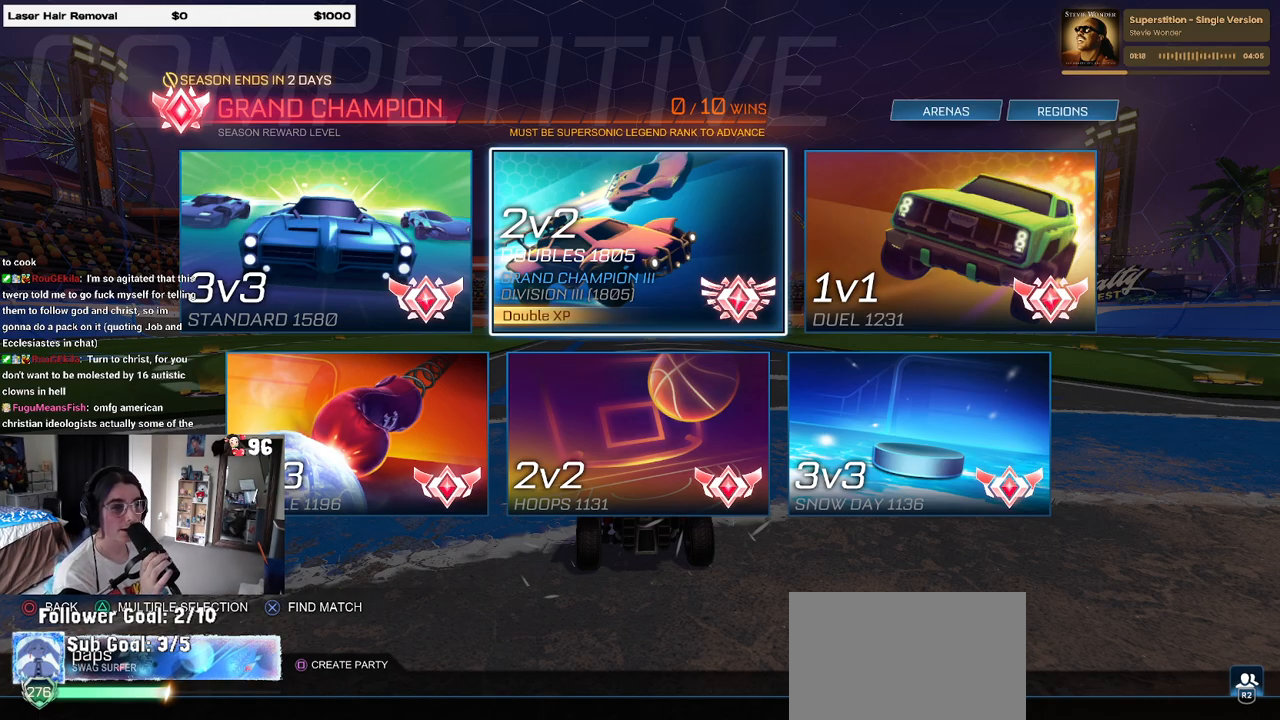
{"buttons": [], "left_stick": "center", "right_stick": "center", "events": []}
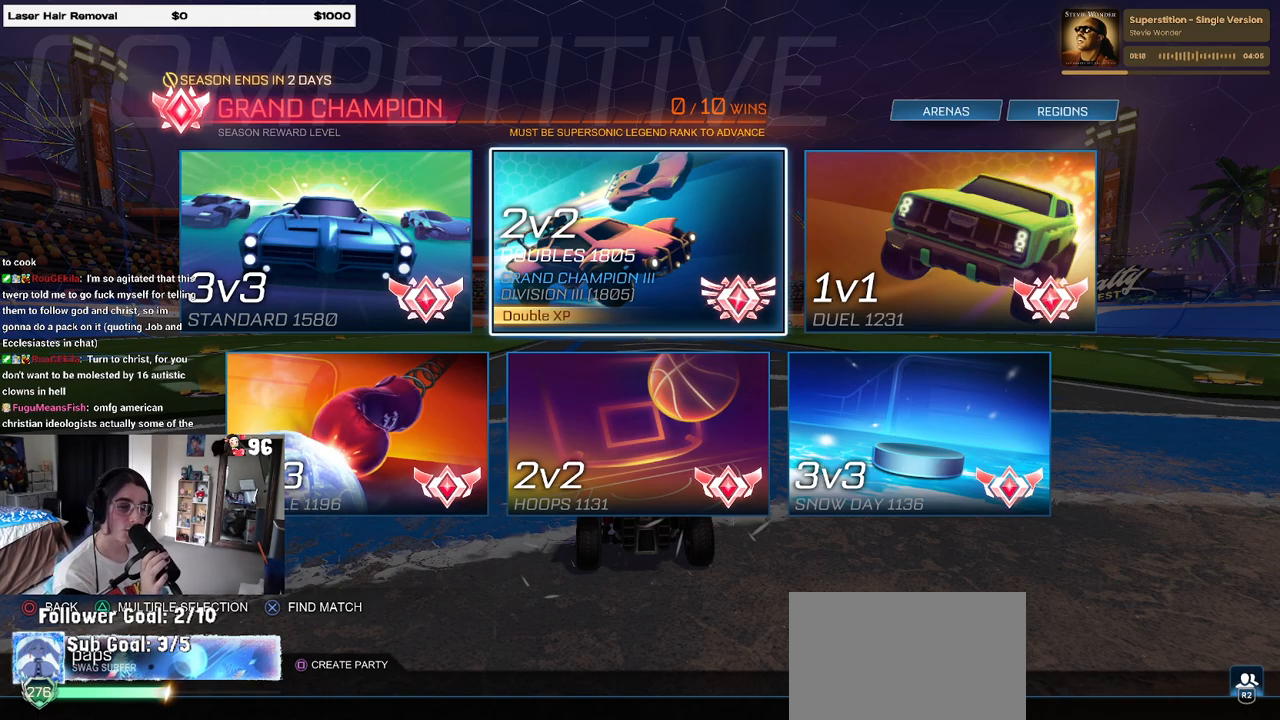
{"buttons": [], "left_stick": "center", "right_stick": "center", "events": []}
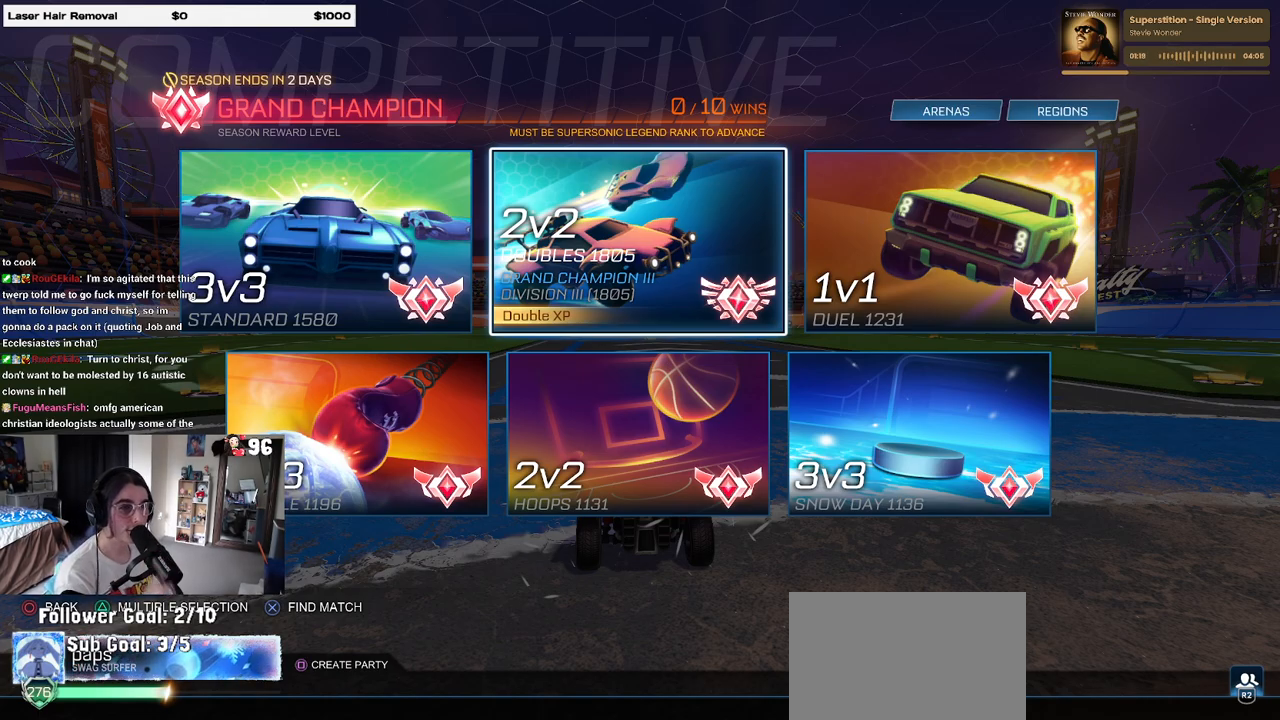
{"buttons": [], "left_stick": "center", "right_stick": "center", "events": [[200, "CROSS", "down"], [317, "CROSS", "up"]]}
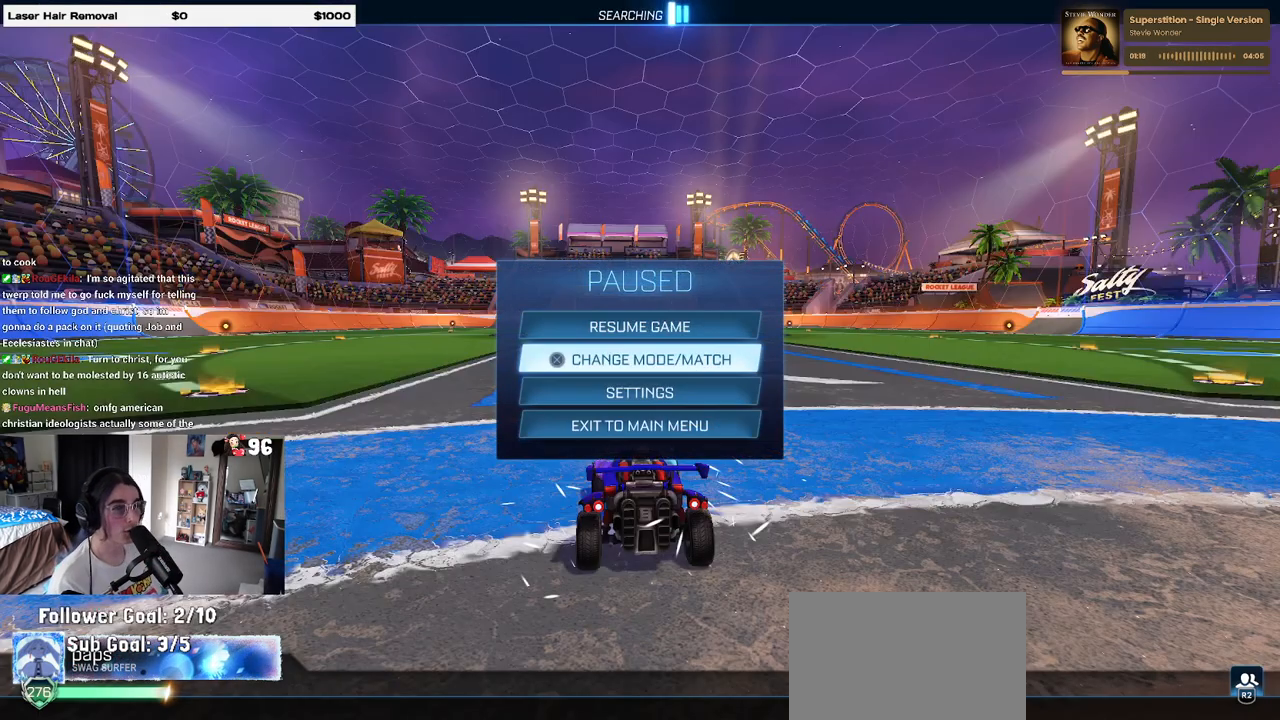
{"buttons": ["CIRCLE"], "left_stick": "center", "right_stick": "center", "events": [[367, "CIRCLE", "down"]]}
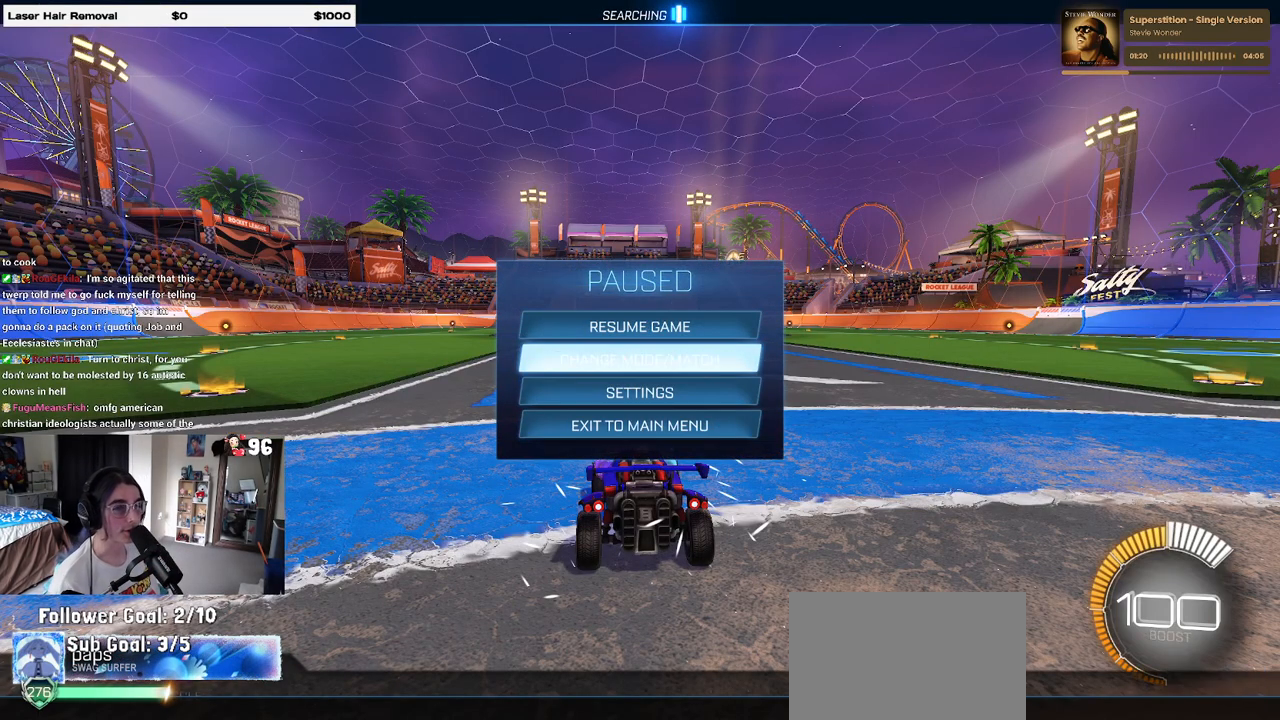
{"buttons": ["TRIANGLE", "R2"], "left_stick": "center", "right_stick": "center", "events": [[33, "CIRCLE", "up"], [367, "R2", "down"], [500, "TRIANGLE", "down"]]}
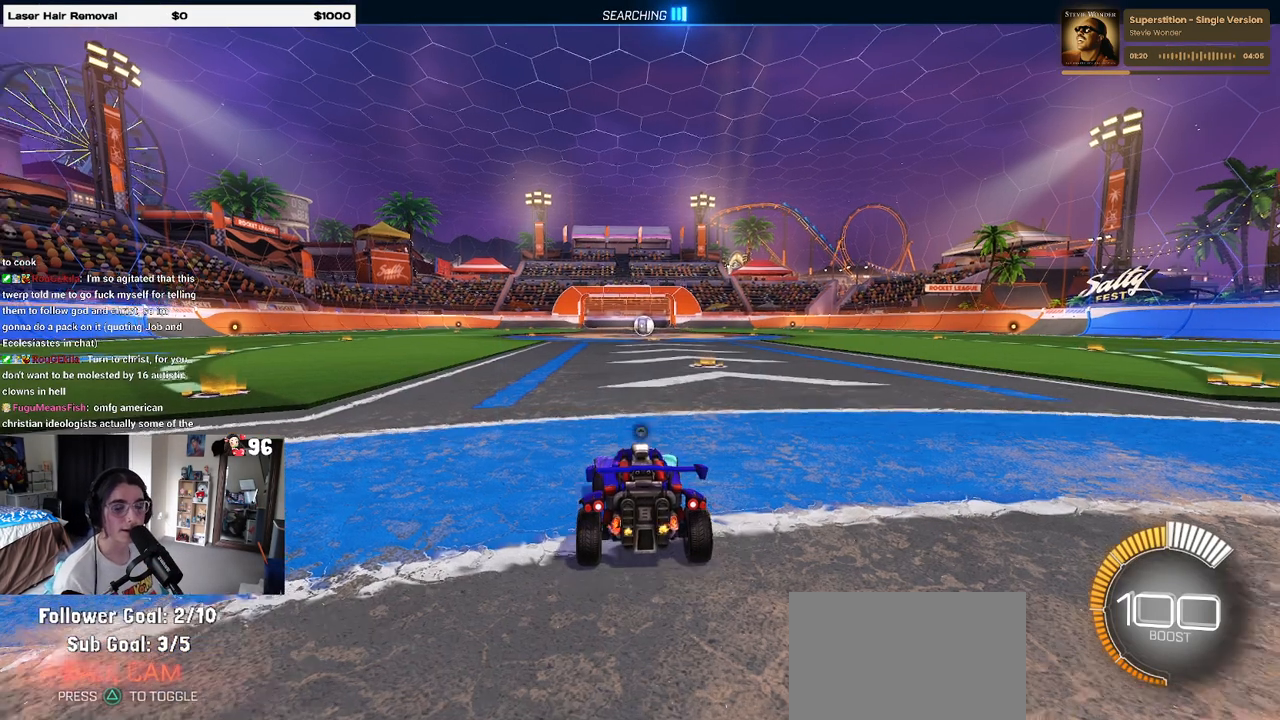
{"buttons": [], "left_stick": "center", "right_stick": "center", "events": [[83, "TRIANGLE", "up"], [117, "left_stick", "down-left"], [183, "left_stick", "left"], [333, "left_stick", "center"], [450, "R2", "up"]]}
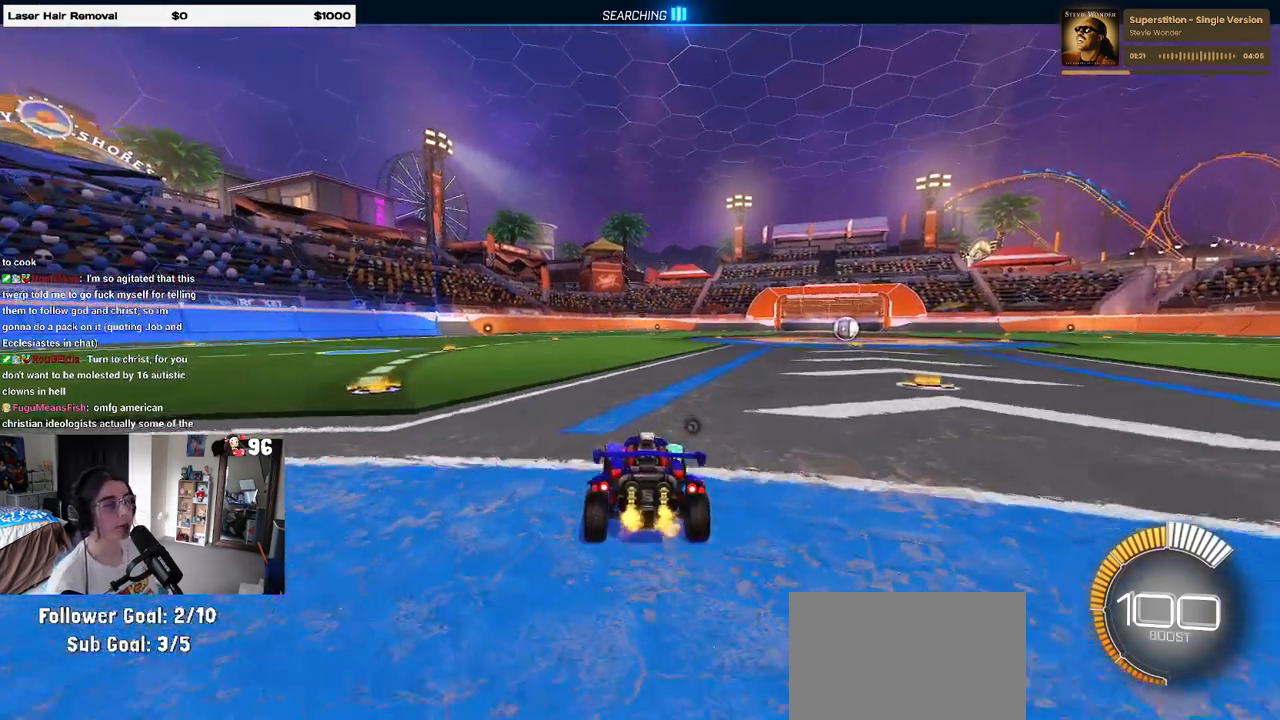
{"buttons": ["CROSS"], "left_stick": "center", "right_stick": "center", "events": [[200, "START", "down"], [300, "START", "up"], [350, "DPAD_DOWN", "down"], [450, "DPAD_DOWN", "up"], [483, "CROSS", "down"]]}
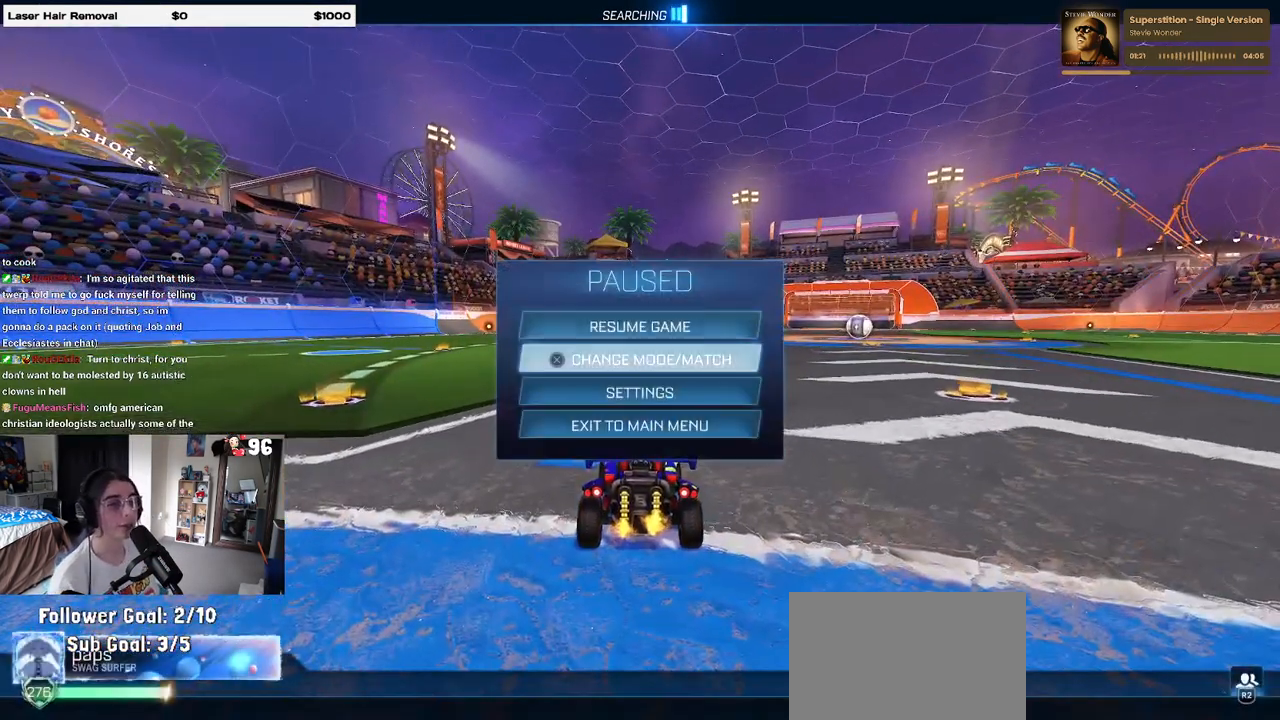
{"buttons": [], "left_stick": "center", "right_stick": "center", "events": [[67, "CROSS", "up"]]}
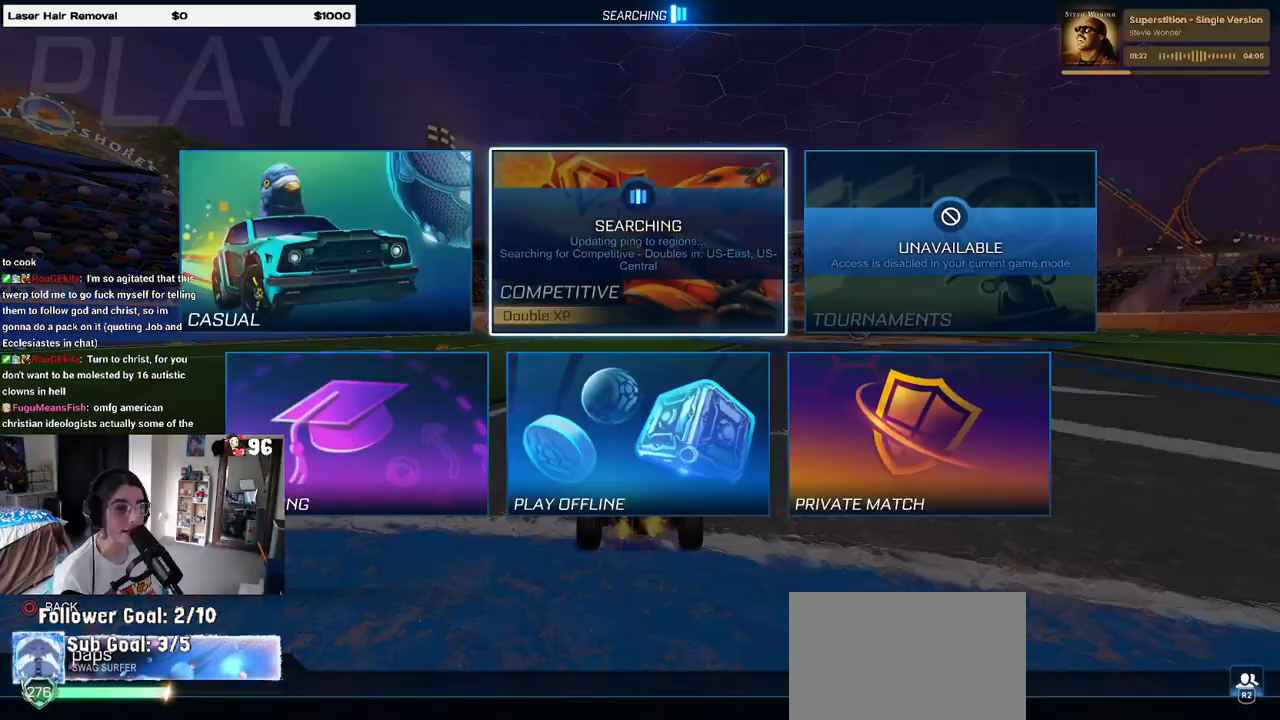
{"buttons": [], "left_stick": "center", "right_stick": "center", "events": [[83, "TRIANGLE", "down"], [150, "TRIANGLE", "up"], [250, "TRIANGLE", "down"], [333, "TRIANGLE", "up"]]}
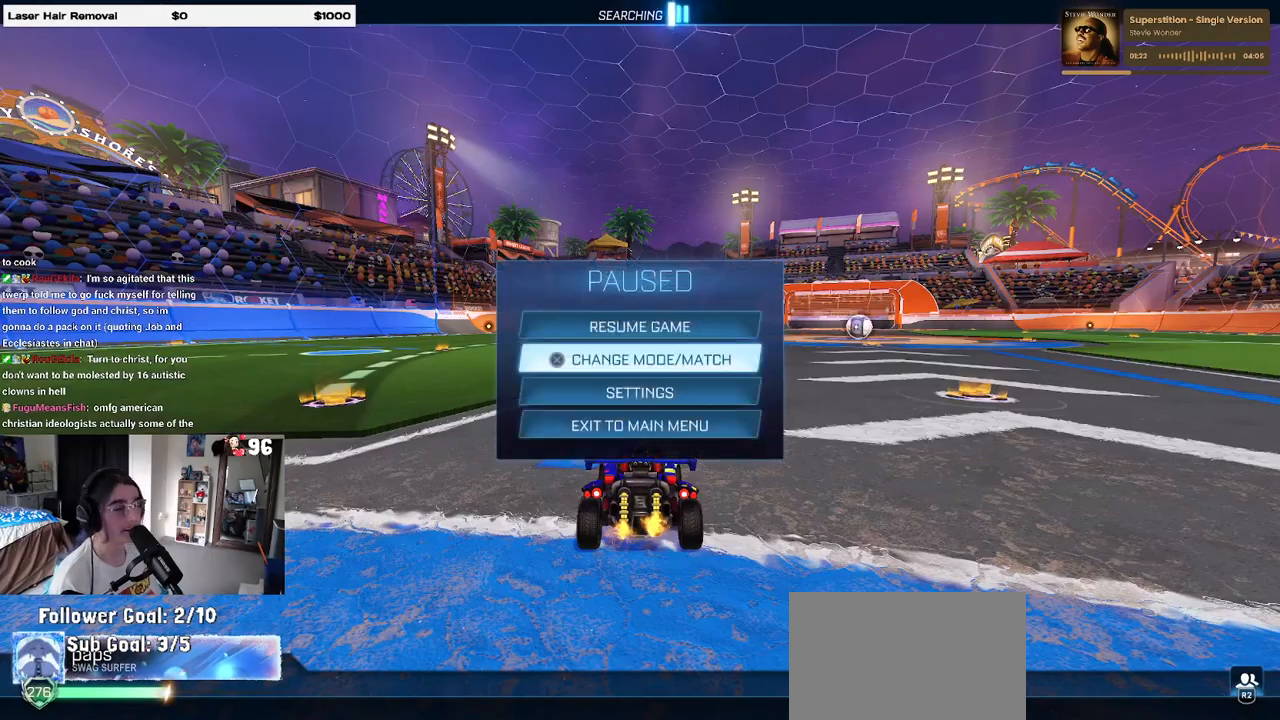
{"buttons": ["R2"], "left_stick": "center", "right_stick": "center", "events": [[150, "CIRCLE", "down"], [267, "CIRCLE", "up"], [300, "R2", "down"]]}
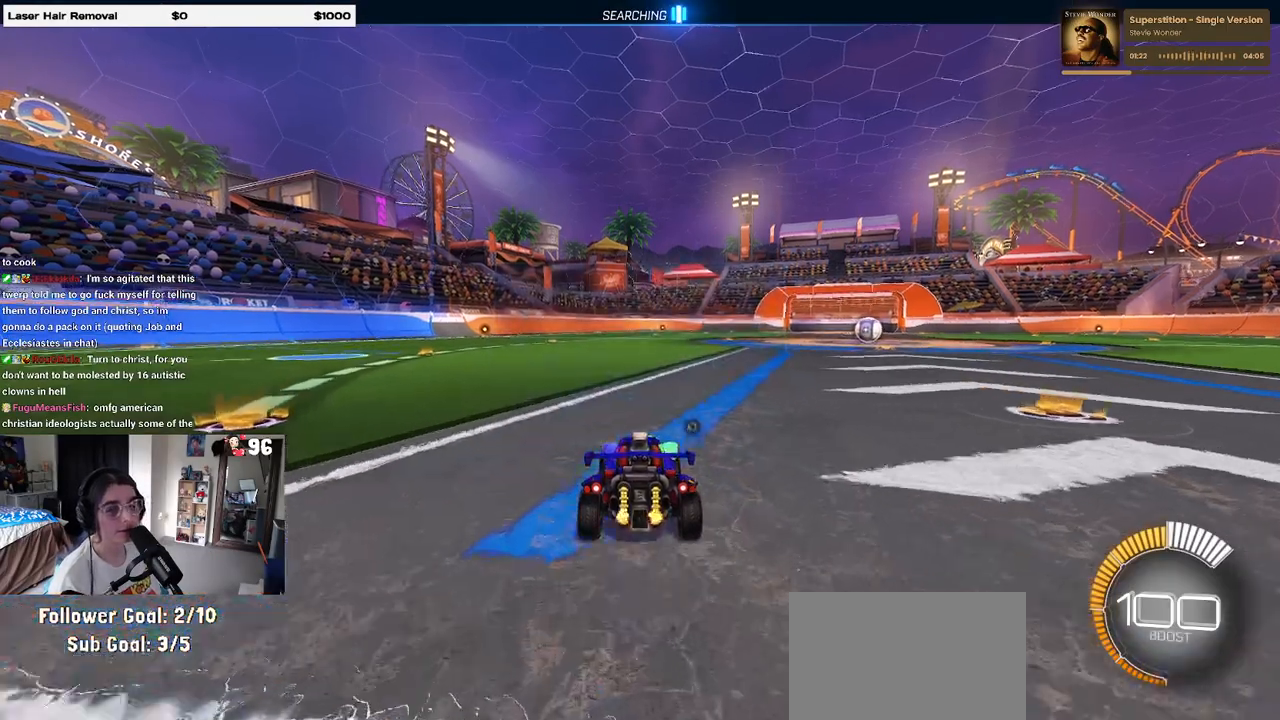
{"buttons": ["R2"], "left_stick": "center", "right_stick": "center", "events": [[100, "left_stick", "left"], [300, "left_stick", "center"], [350, "TRIANGLE", "down"], [433, "TRIANGLE", "up"]]}
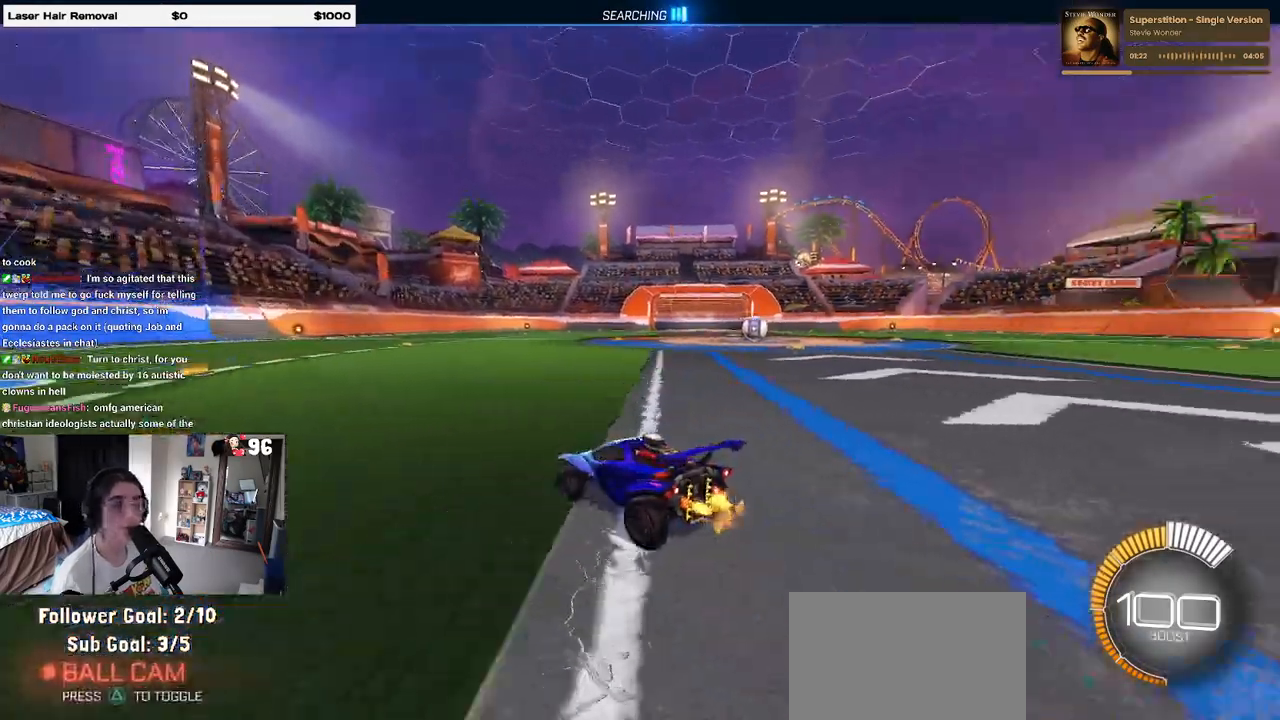
{"buttons": ["R2"], "left_stick": "center", "right_stick": "center", "events": [[67, "DPAD_UP", "down"], [83, "R2", "up"], [133, "DPAD_UP", "up"], [367, "left_stick", "right"], [383, "R2", "down"], [483, "left_stick", "center"]]}
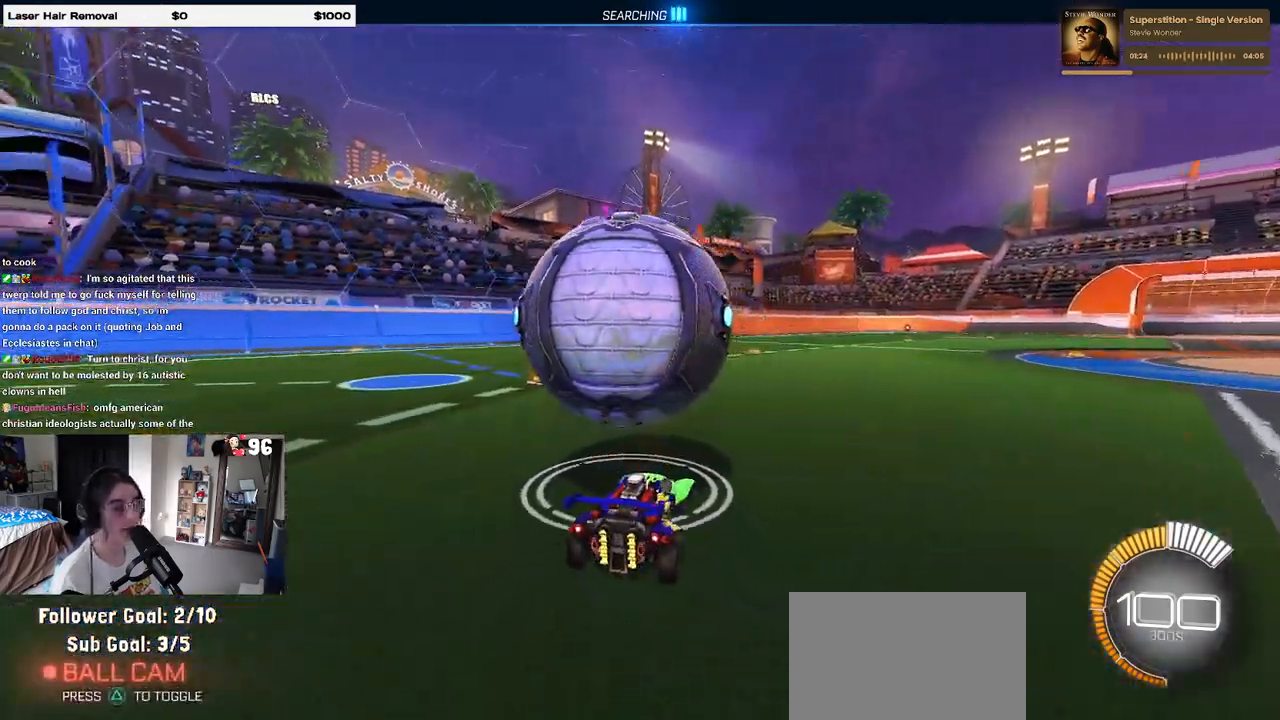
{"buttons": ["R1", "R2"], "left_stick": "center", "right_stick": "center", "events": [[67, "R1", "down"], [100, "left_stick", "left"], [317, "R1", "up"], [383, "left_stick", "center"], [450, "R1", "down"]]}
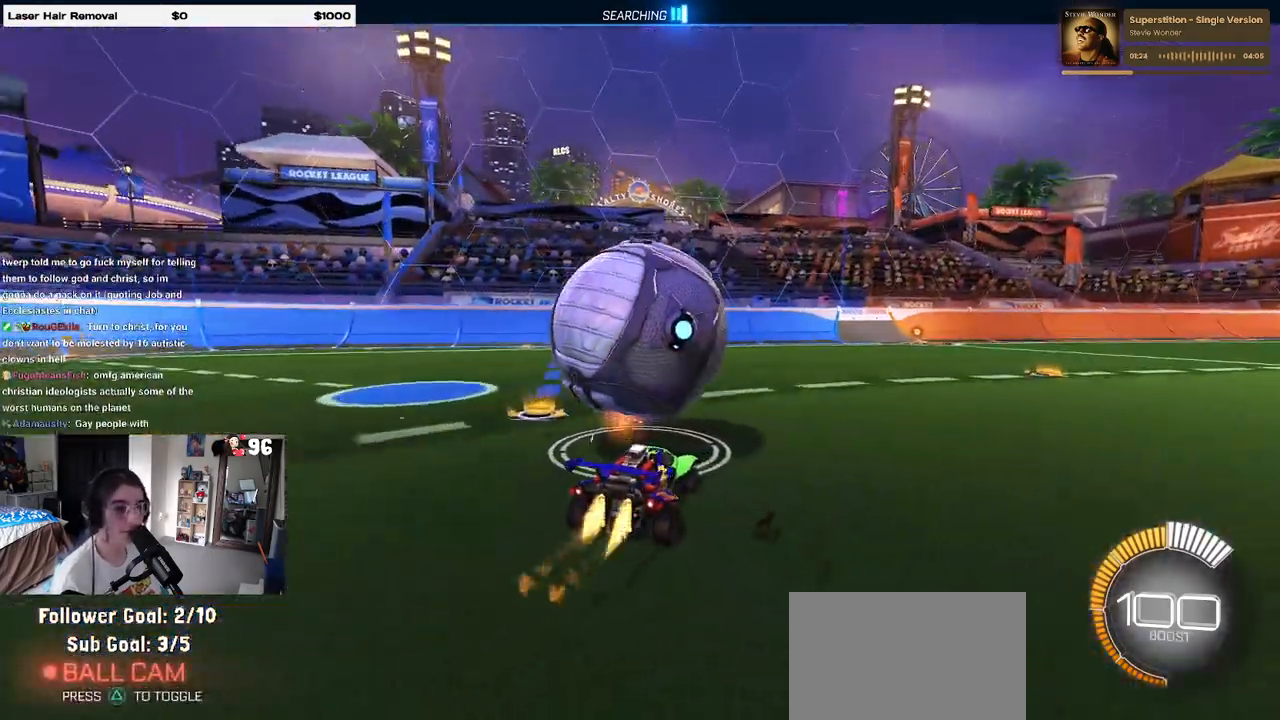
{"buttons": ["R2"], "left_stick": "right", "right_stick": "center", "events": [[83, "left_stick", "left"], [183, "left_stick", "center"], [400, "left_stick", "right"], [417, "R1", "up"]]}
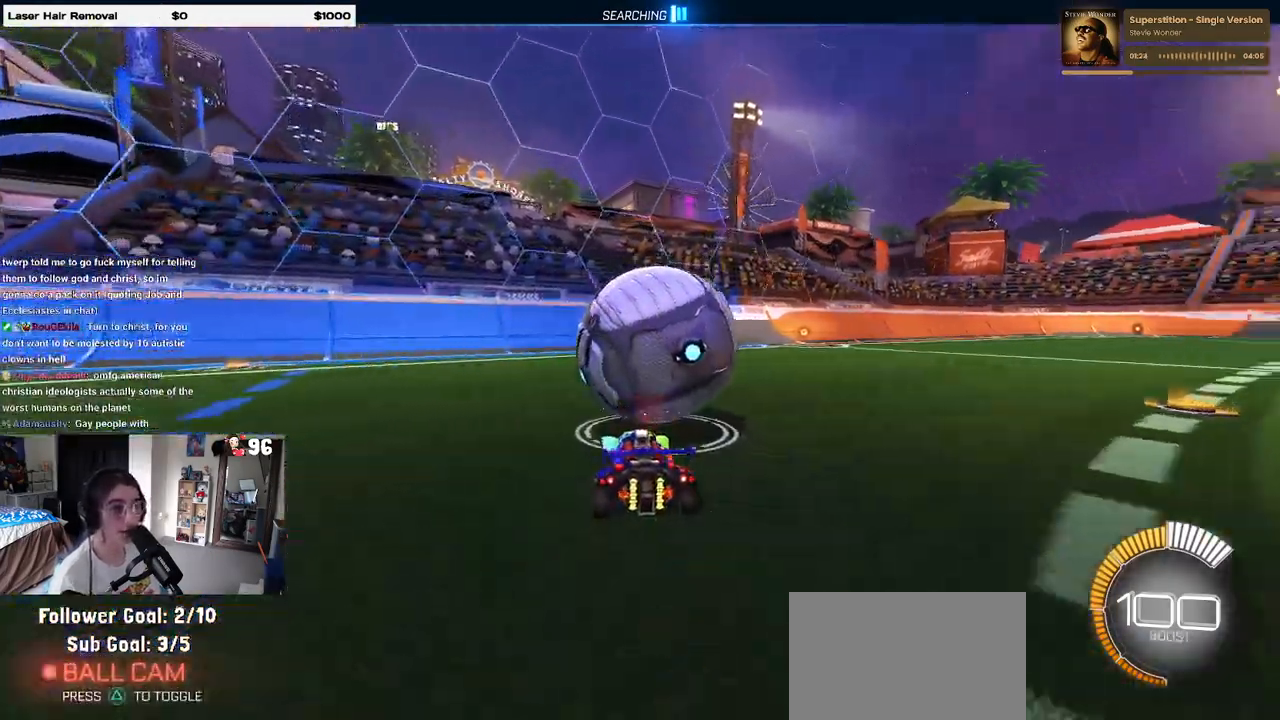
{"buttons": ["R1", "R2"], "left_stick": "center", "right_stick": "center", "events": [[33, "R2", "up"], [33, "left_stick", "center"], [83, "L2", "down"], [183, "R2", "down"], [183, "left_stick", "right"], [250, "L2", "up"], [267, "left_stick", "center"], [383, "R1", "down"]]}
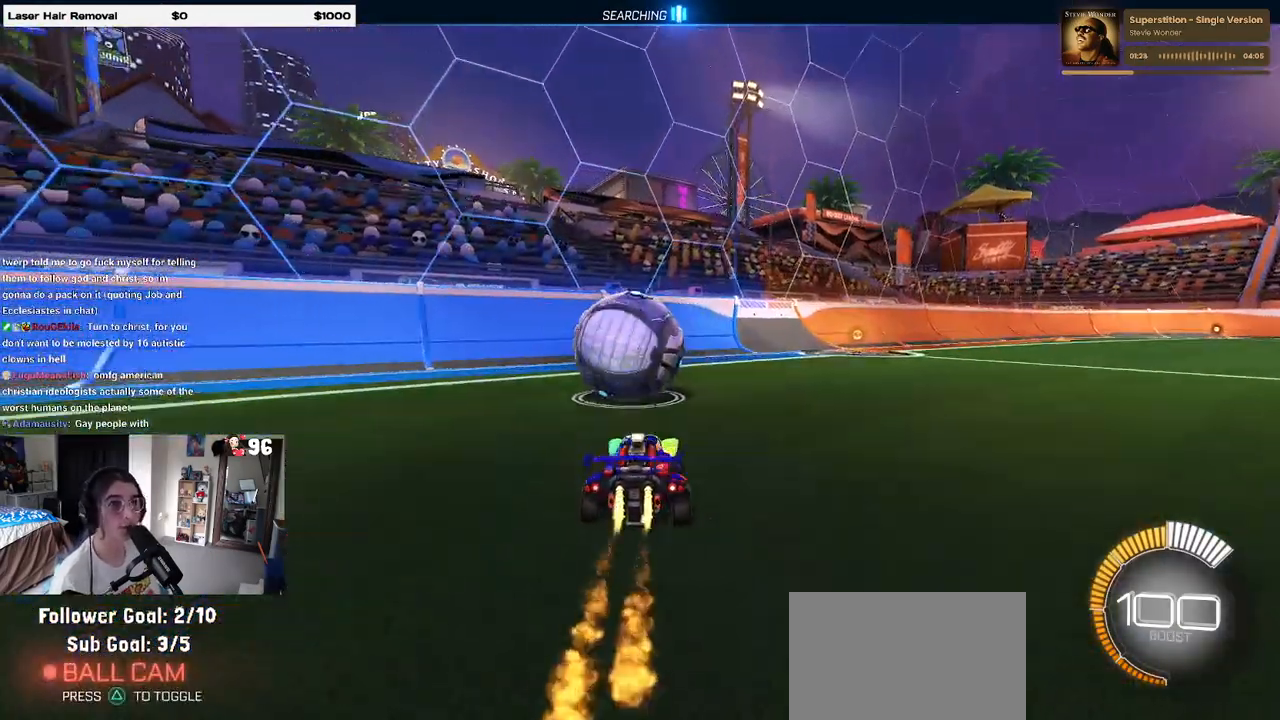
{"buttons": ["R2"], "left_stick": "center", "right_stick": "center", "events": [[50, "left_stick", "left"], [200, "left_stick", "center"], [483, "R1", "up"]]}
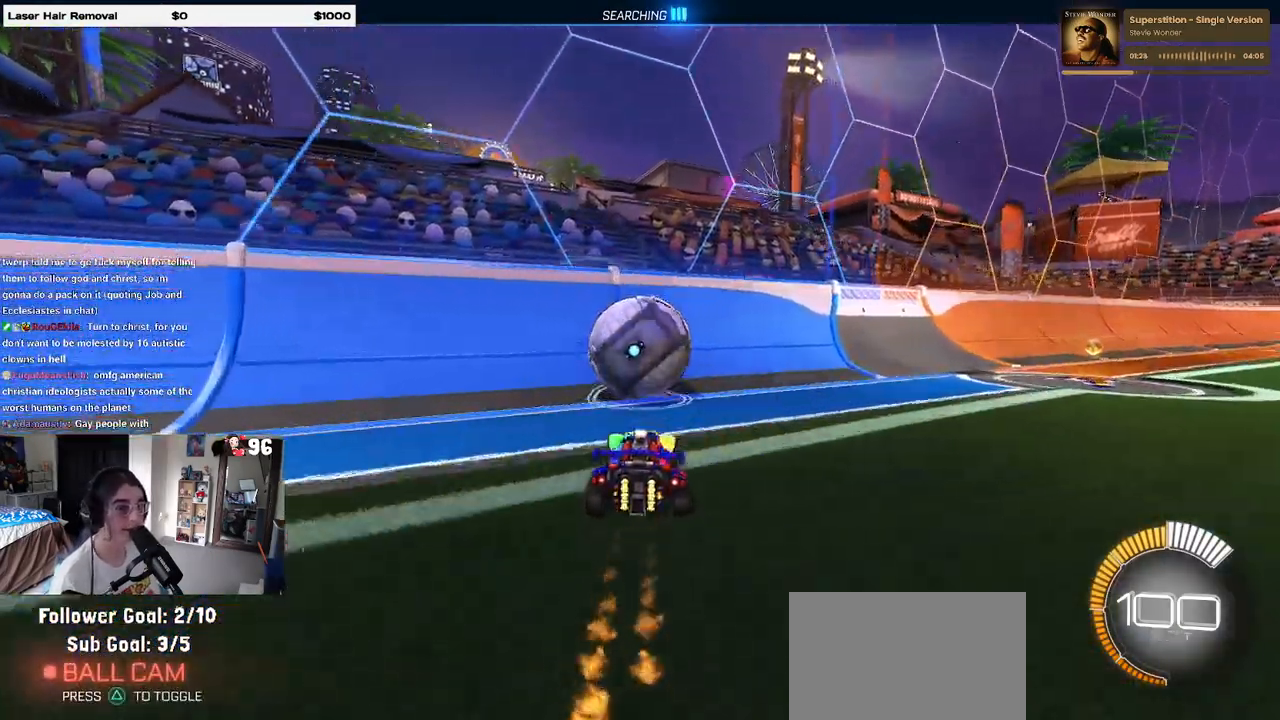
{"buttons": ["R2"], "left_stick": "right", "right_stick": "center", "events": [[233, "left_stick", "left"], [367, "left_stick", "center"], [467, "left_stick", "right"]]}